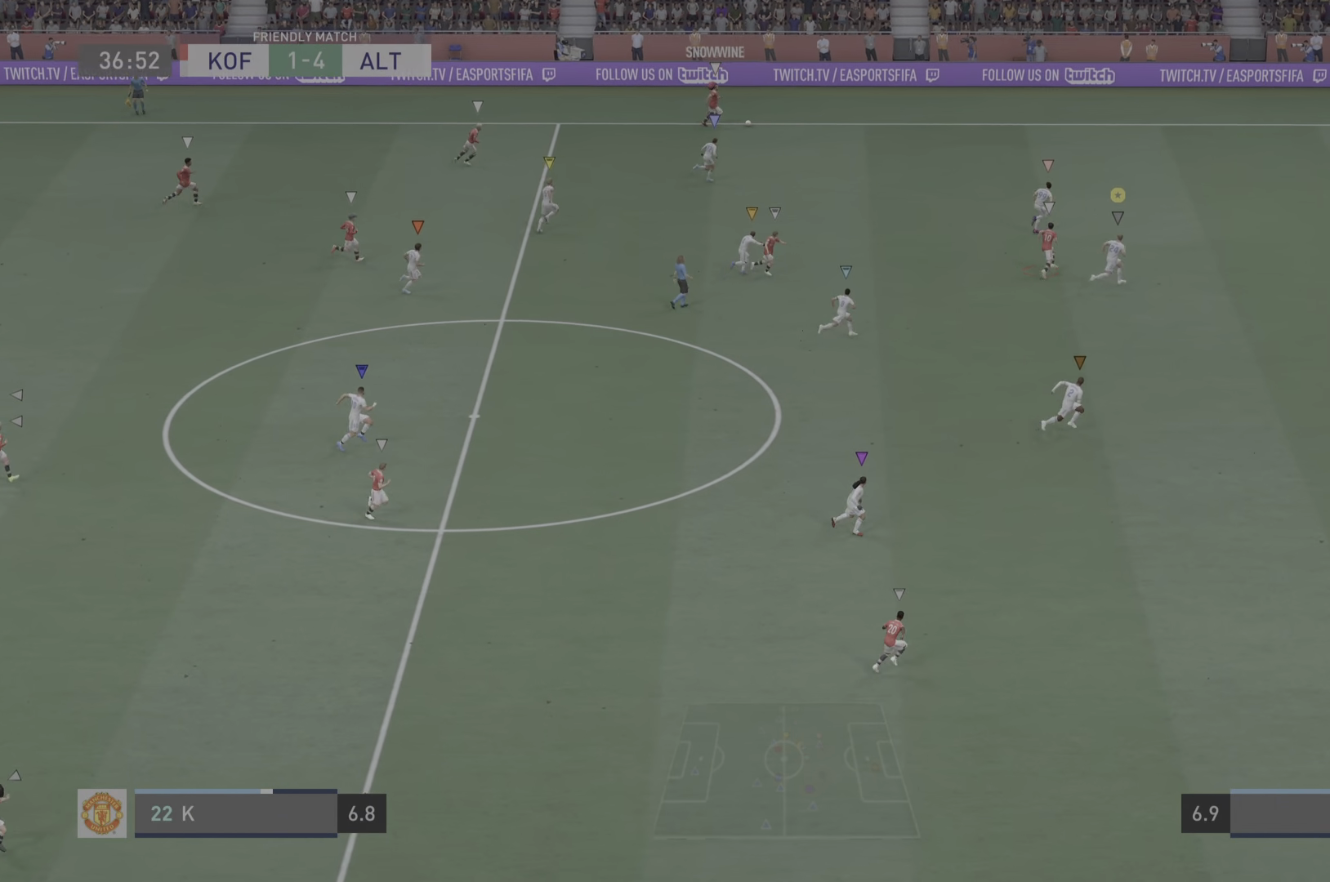
Gameplay with a controller (PlayStation layout); each line is a JSON object with the inputs held at the frame after it. "events" lists button and stick changes between this image and that frame as [ms after this image, input, new state], when the widget could be followed in between. Not read: L3.
{"buttons": ["R2"], "left_stick": "right", "right_stick": "center", "events": [[67, "R2", "up"], [201, "left_stick", "right"], [284, "R2", "down"]]}
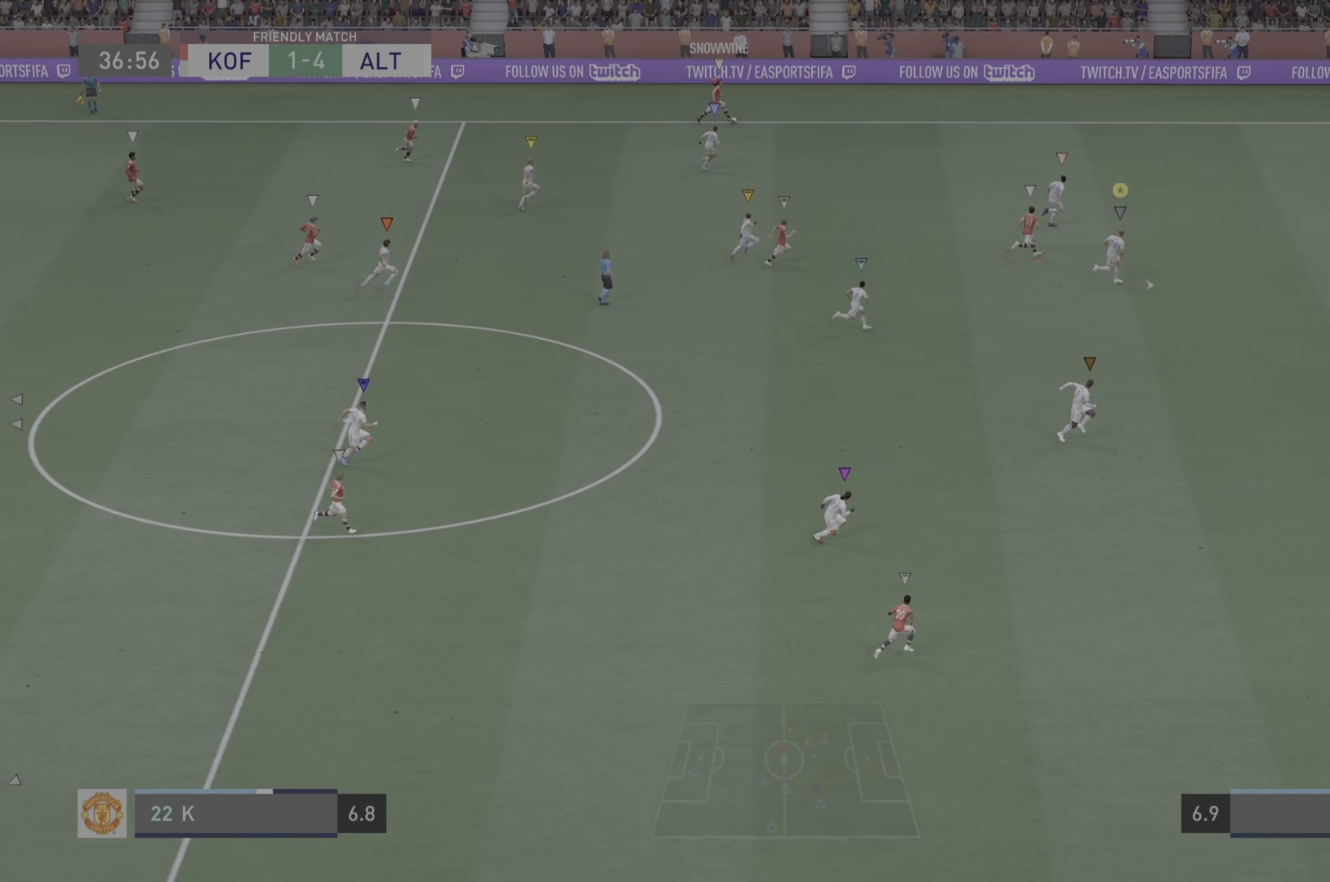
{"buttons": [], "left_stick": "center", "right_stick": "center", "events": [[100, "left_stick", "center"], [167, "R2", "up"]]}
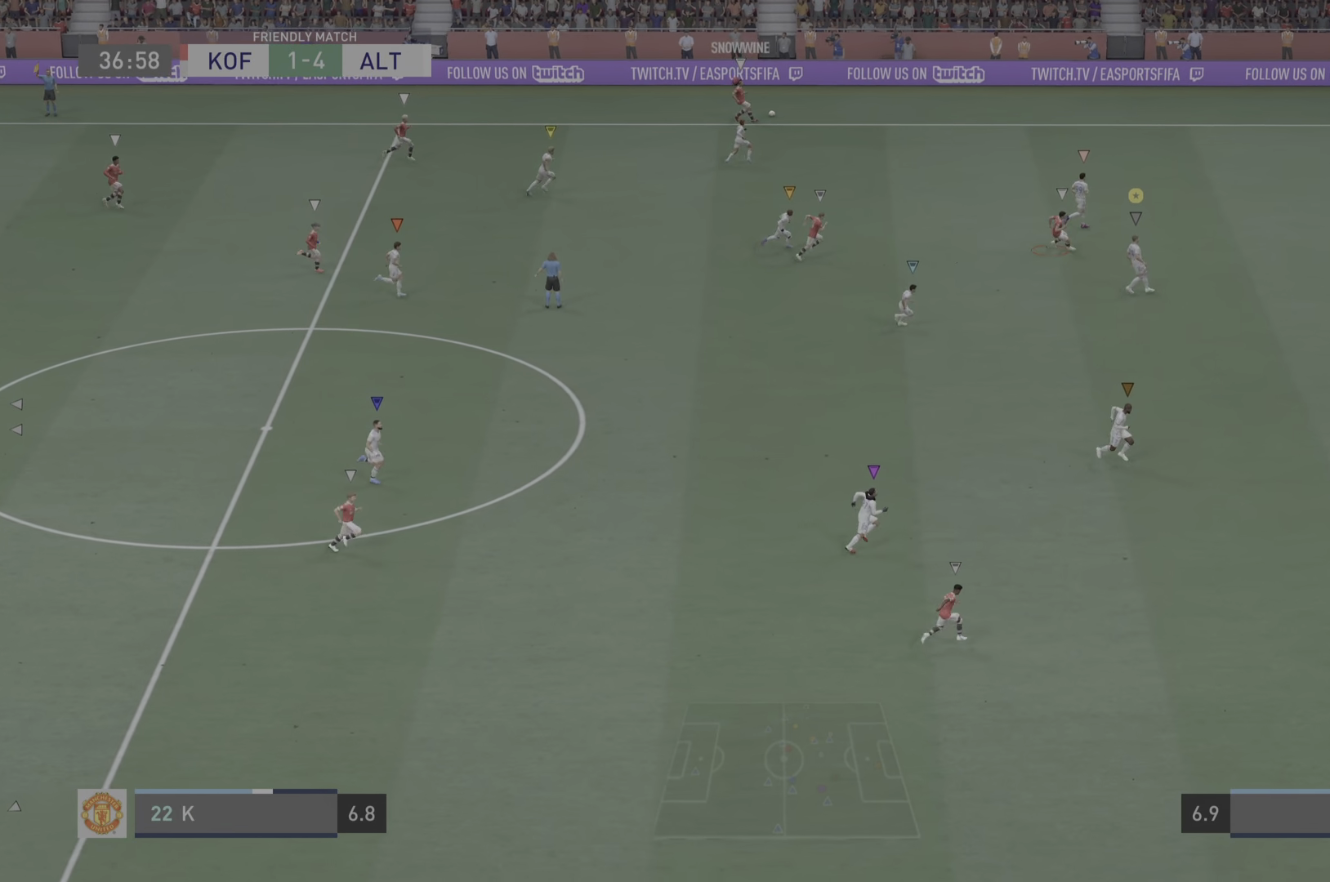
{"buttons": [], "left_stick": "down-right", "right_stick": "center", "events": [[117, "left_stick", "down-right"]]}
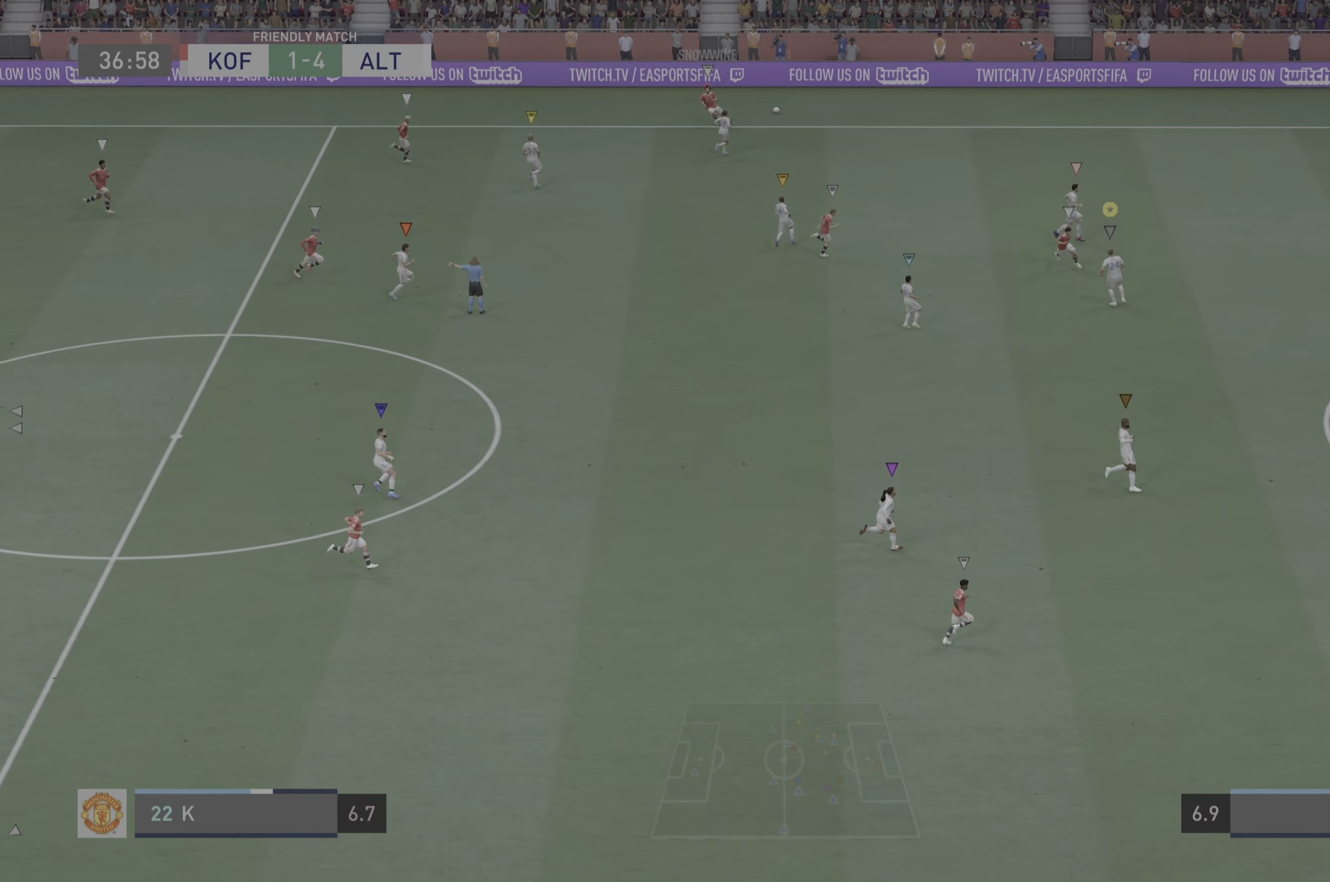
{"buttons": [], "left_stick": "down-right", "right_stick": "center", "events": []}